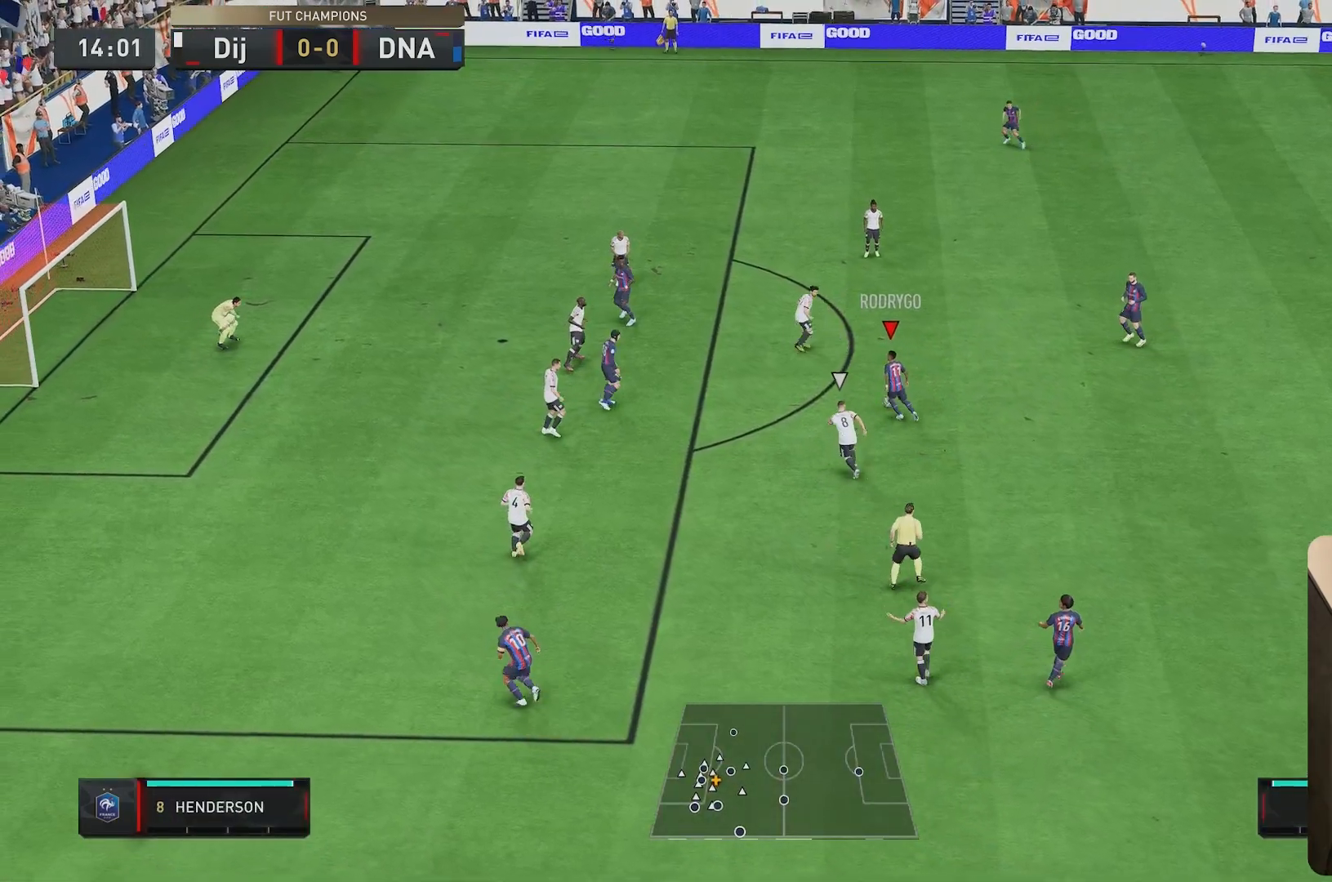
Gameplay with a controller (Xbox layout); each line is a JSON object with the inputs held at the frame after it. "events" lists button and stick changes between this image and that frame as [ms after this image, input, new state], when the widget could be followed in between. Not read: L3 R3.
{"buttons": ["R2"], "left_stick": "left", "right_stick": "center", "events": [[200, "left_stick", "down-left"], [300, "left_stick", "left"]]}
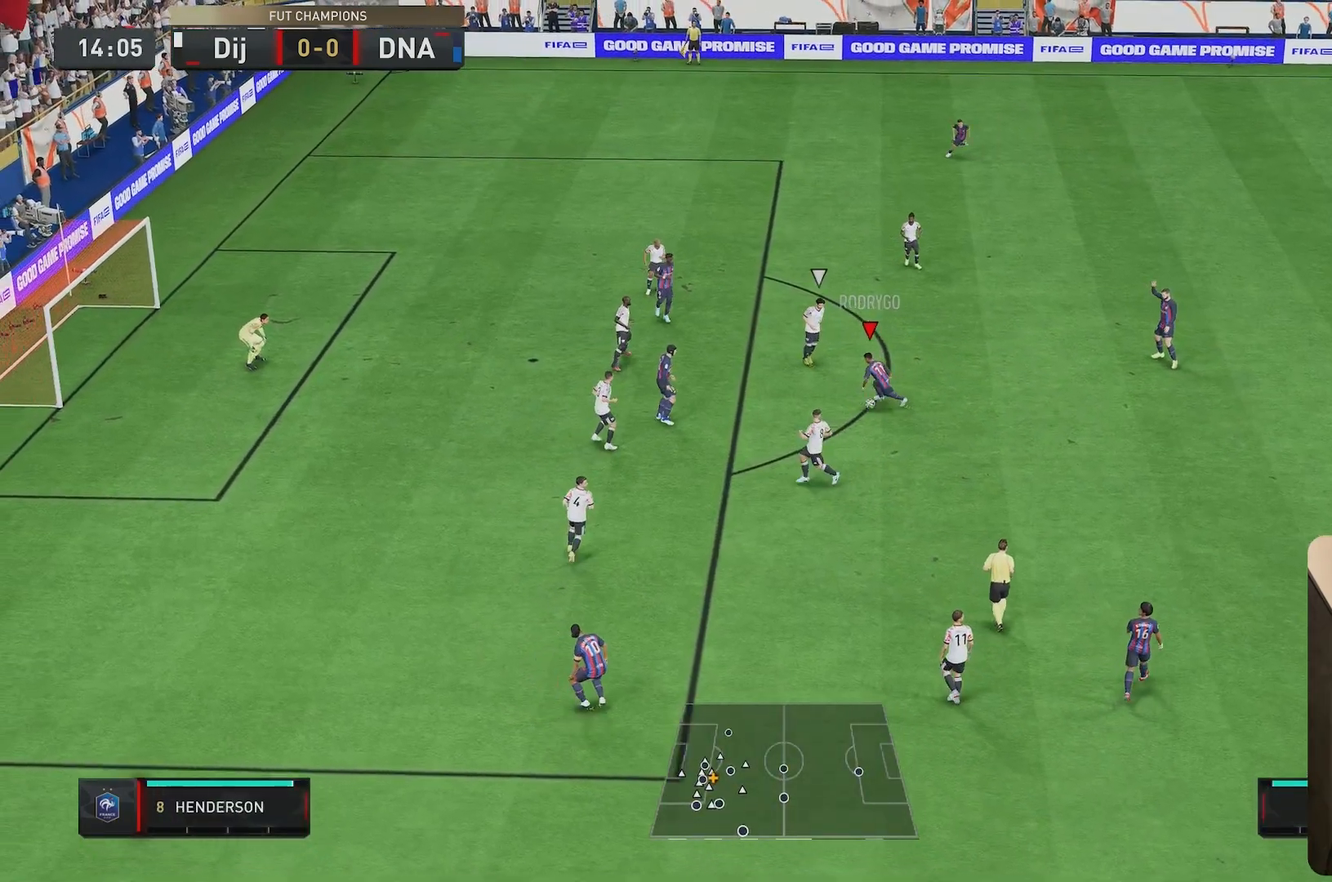
{"buttons": [], "left_stick": "up-left", "right_stick": "center", "events": [[333, "left_stick", "up-left"], [417, "R2", "up"]]}
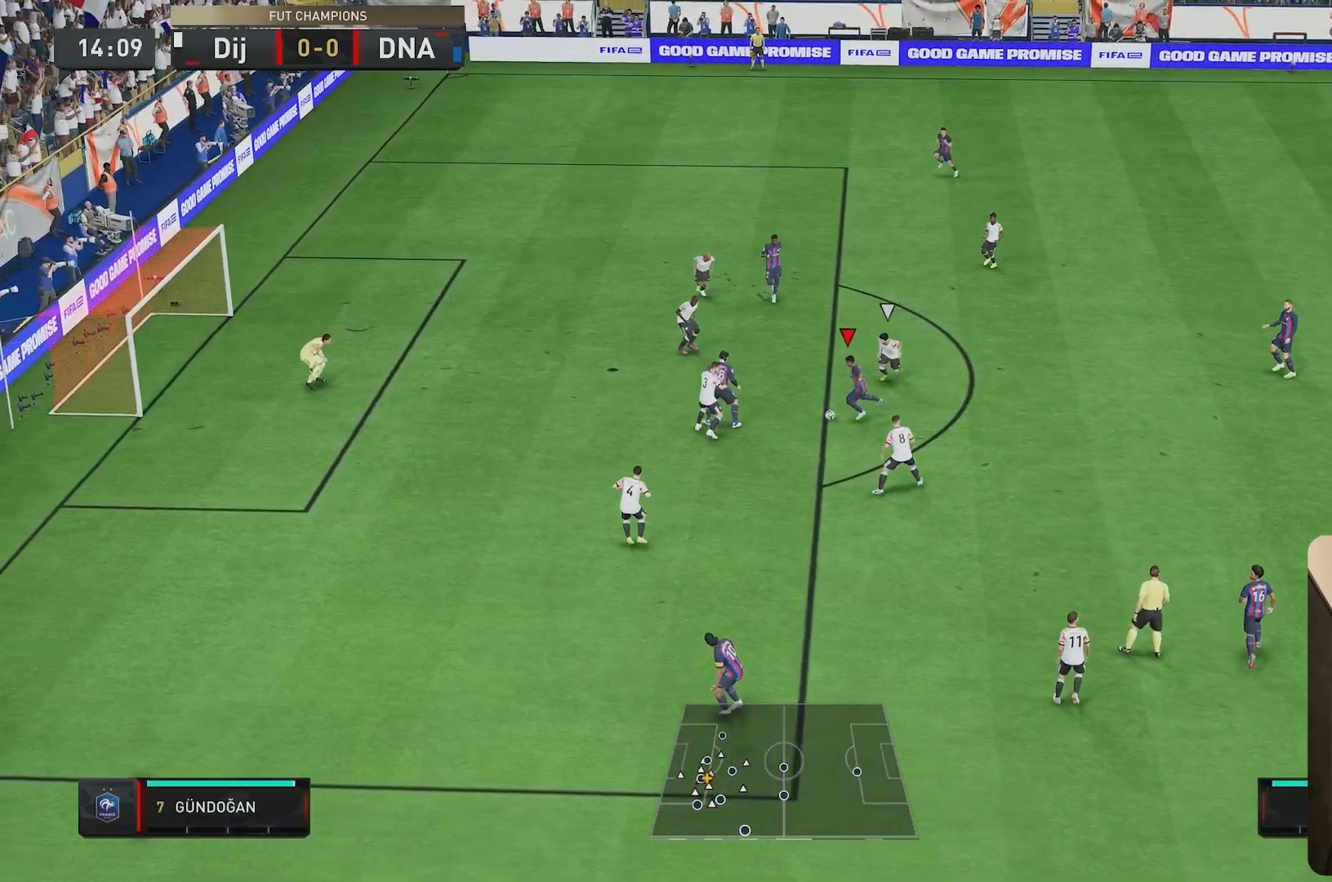
{"buttons": [], "left_stick": "up", "right_stick": "center", "events": [[133, "left_stick", "up"], [217, "L2", "down"], [300, "L2", "up"]]}
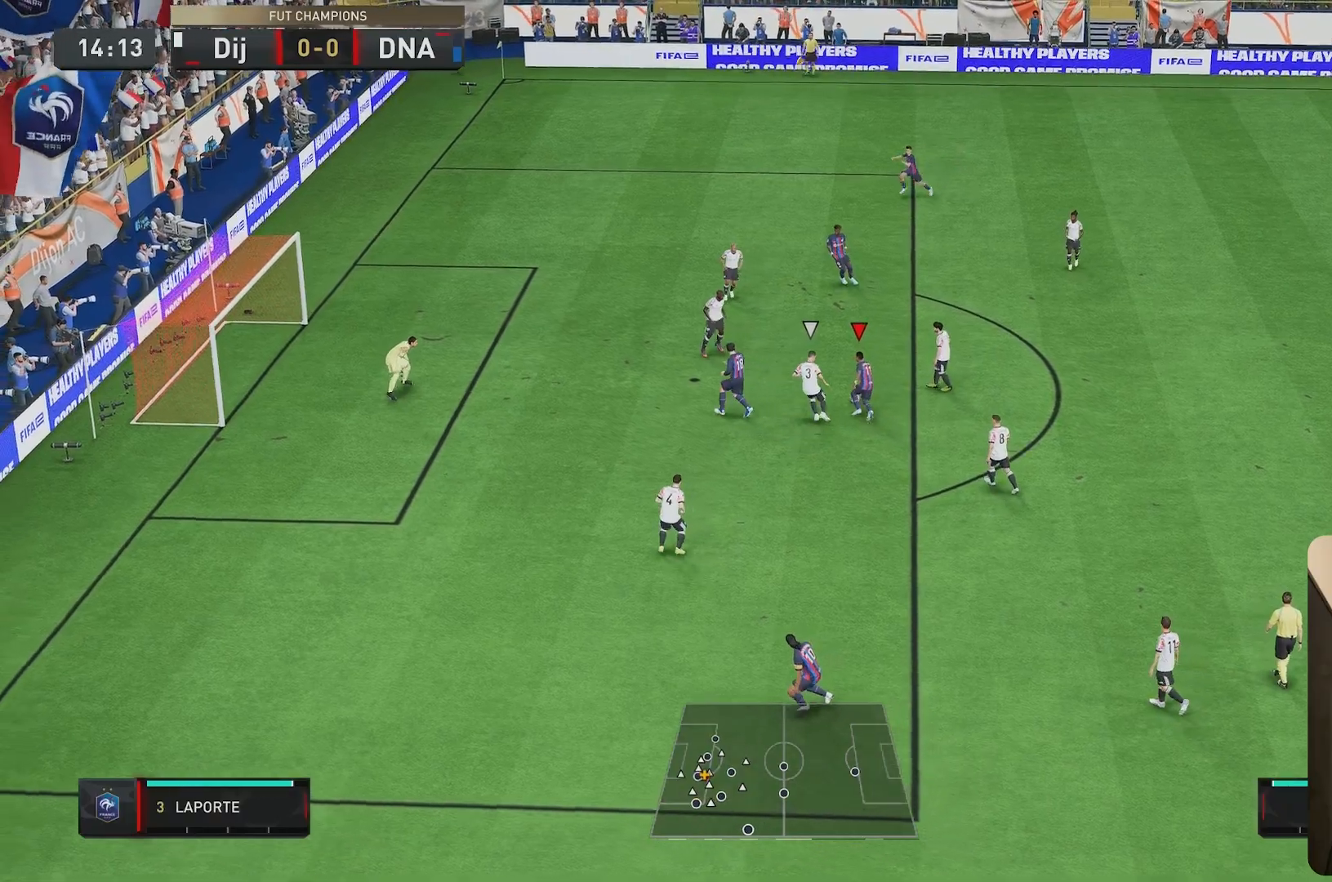
{"buttons": [], "left_stick": "center", "right_stick": "left", "events": [[333, "right_stick", "up"], [383, "left_stick", "center"], [383, "right_stick", "center"], [483, "right_stick", "left"]]}
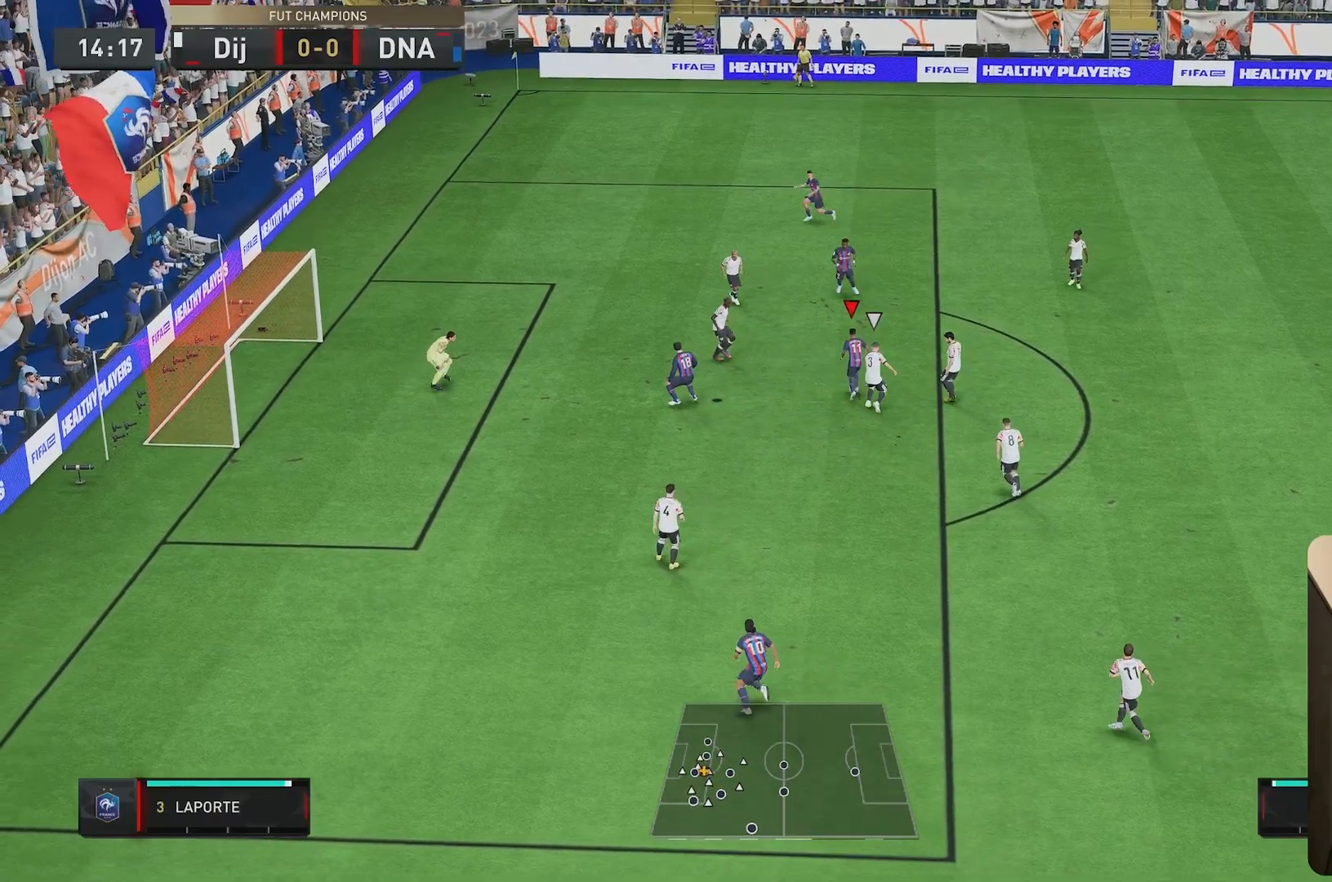
{"buttons": [], "left_stick": "down-left", "right_stick": "center", "events": [[50, "right_stick", "center"], [100, "left_stick", "left"], [117, "L2", "down"], [133, "R2", "down"], [250, "left_stick", "down-left"], [300, "L2", "up"], [367, "R2", "up"]]}
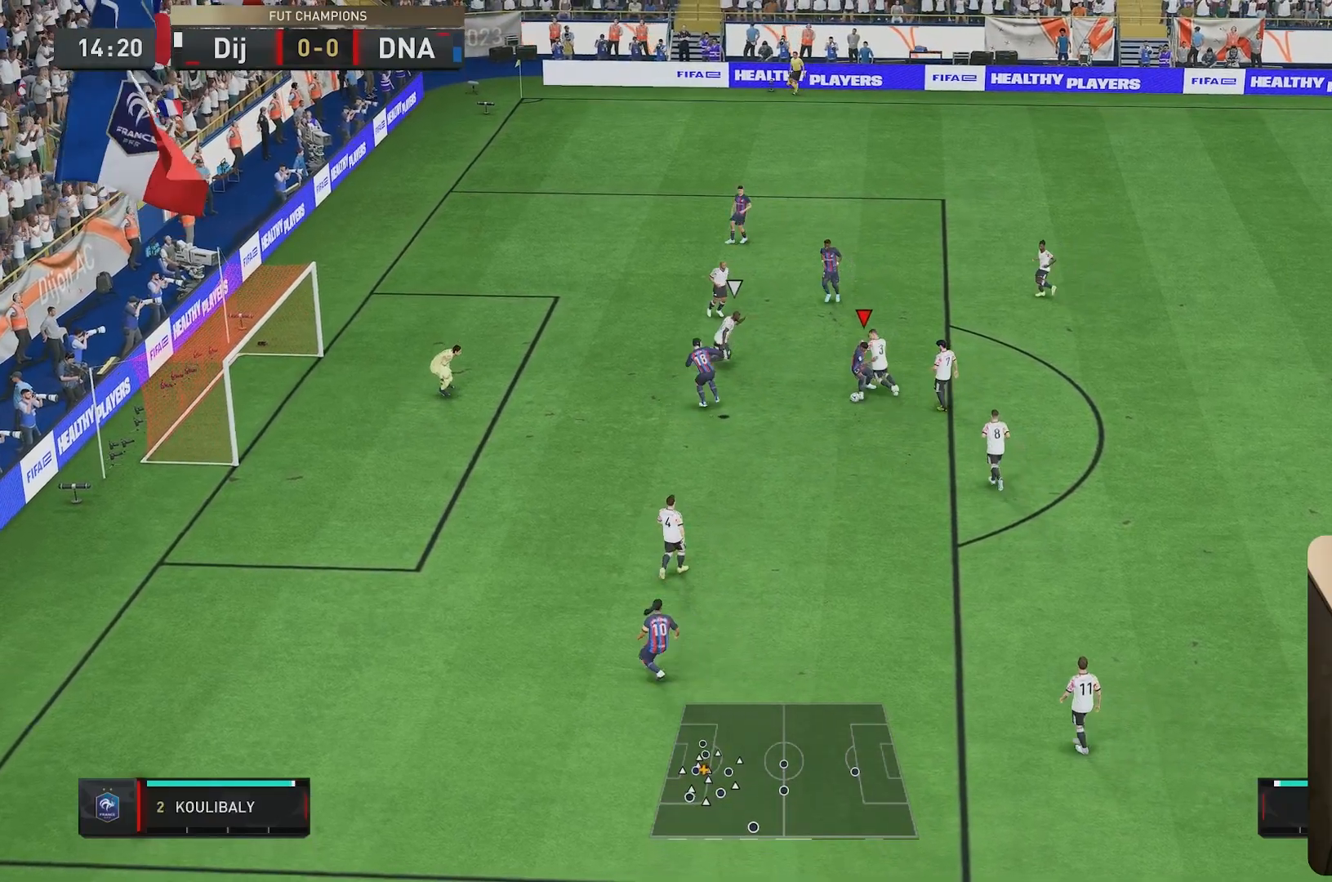
{"buttons": [], "left_stick": "down-left", "right_stick": "center", "events": [[183, "B", "down"], [383, "B", "up"]]}
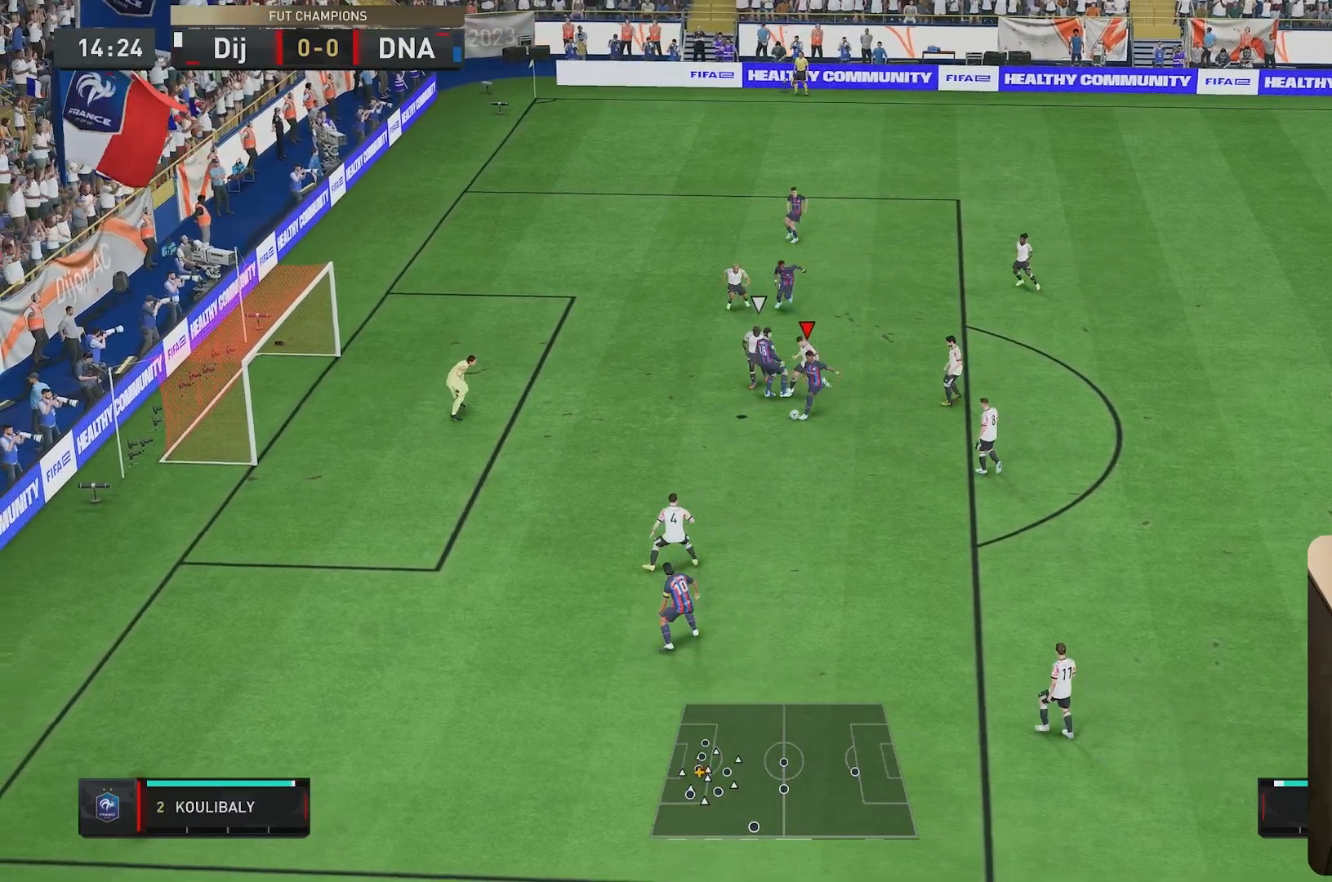
{"buttons": [], "left_stick": "down-left", "right_stick": "center", "events": [[150, "left_stick", "left"], [467, "left_stick", "down-left"]]}
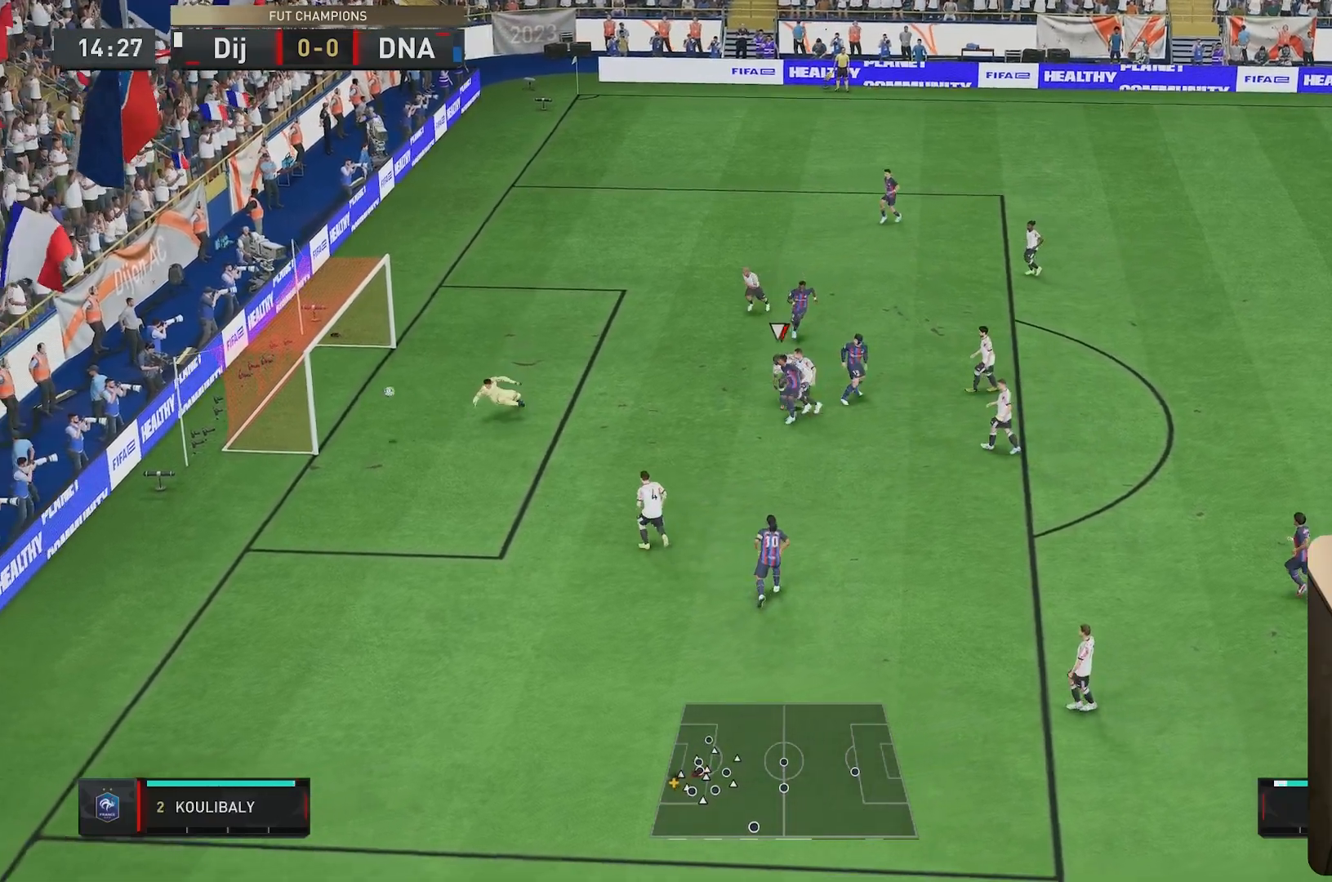
{"buttons": [], "left_stick": "center", "right_stick": "center", "events": [[67, "left_stick", "left"], [267, "left_stick", "center"]]}
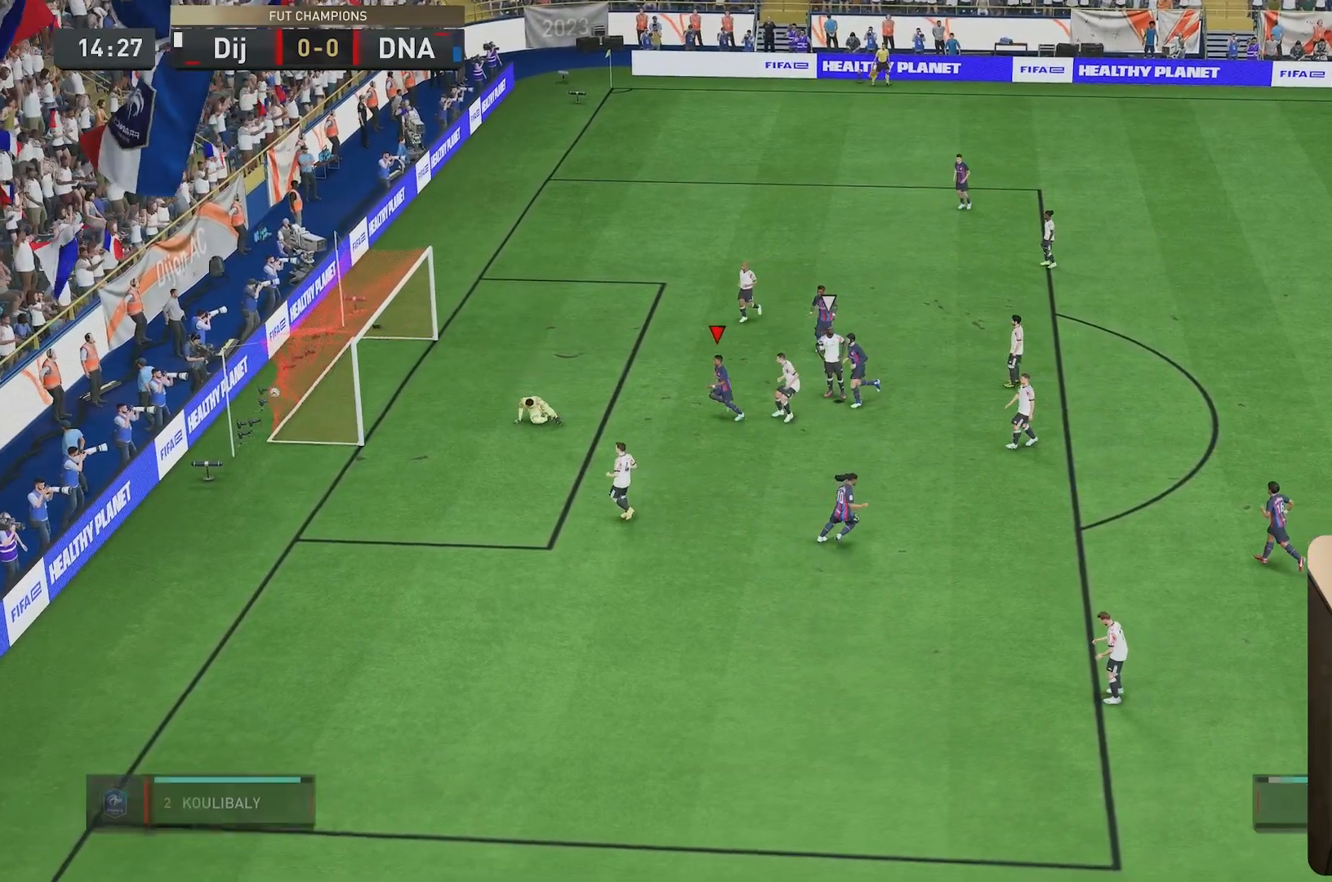
{"buttons": [], "left_stick": "center", "right_stick": "center", "events": []}
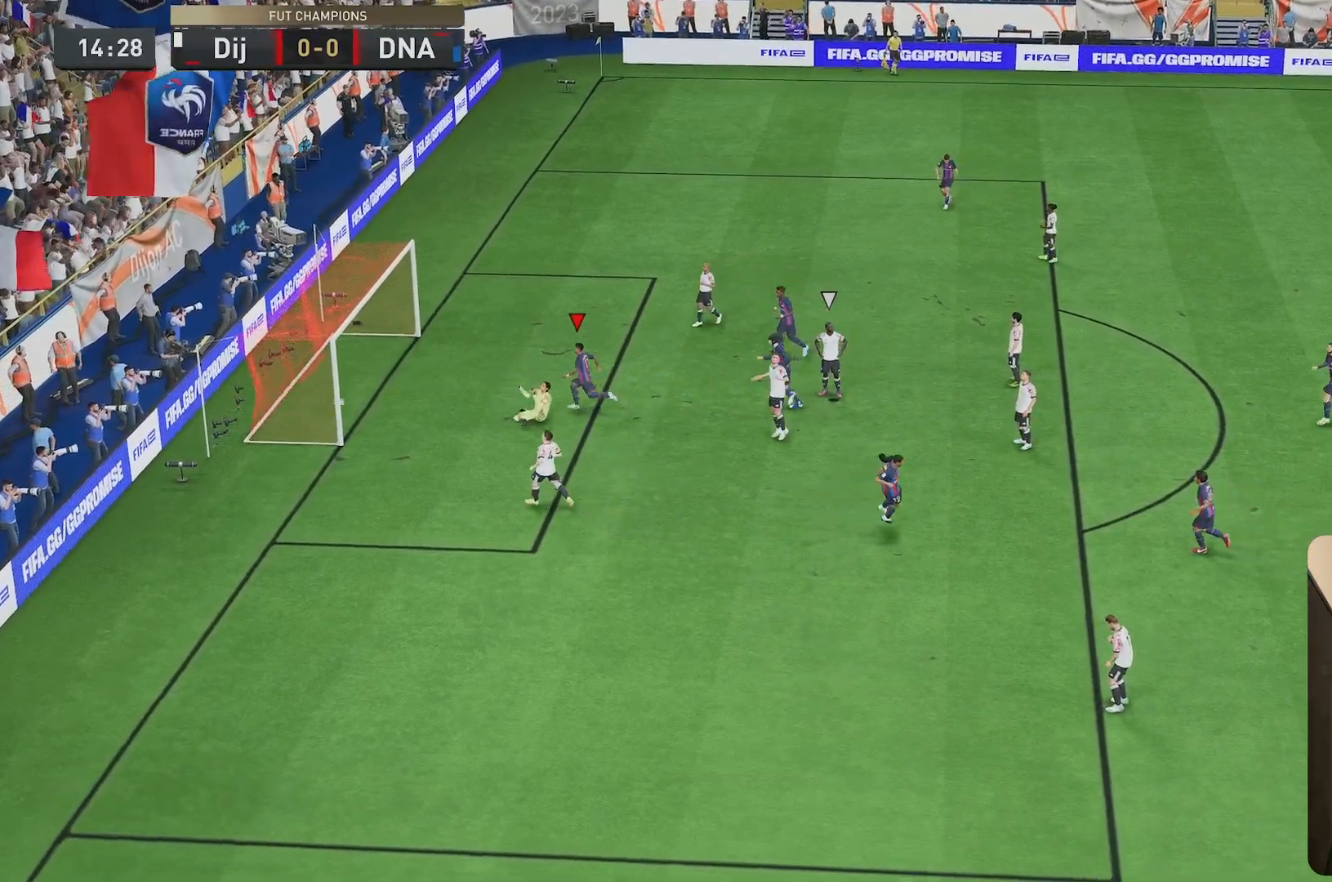
{"buttons": [], "left_stick": "left", "right_stick": "center", "events": [[50, "left_stick", "left"]]}
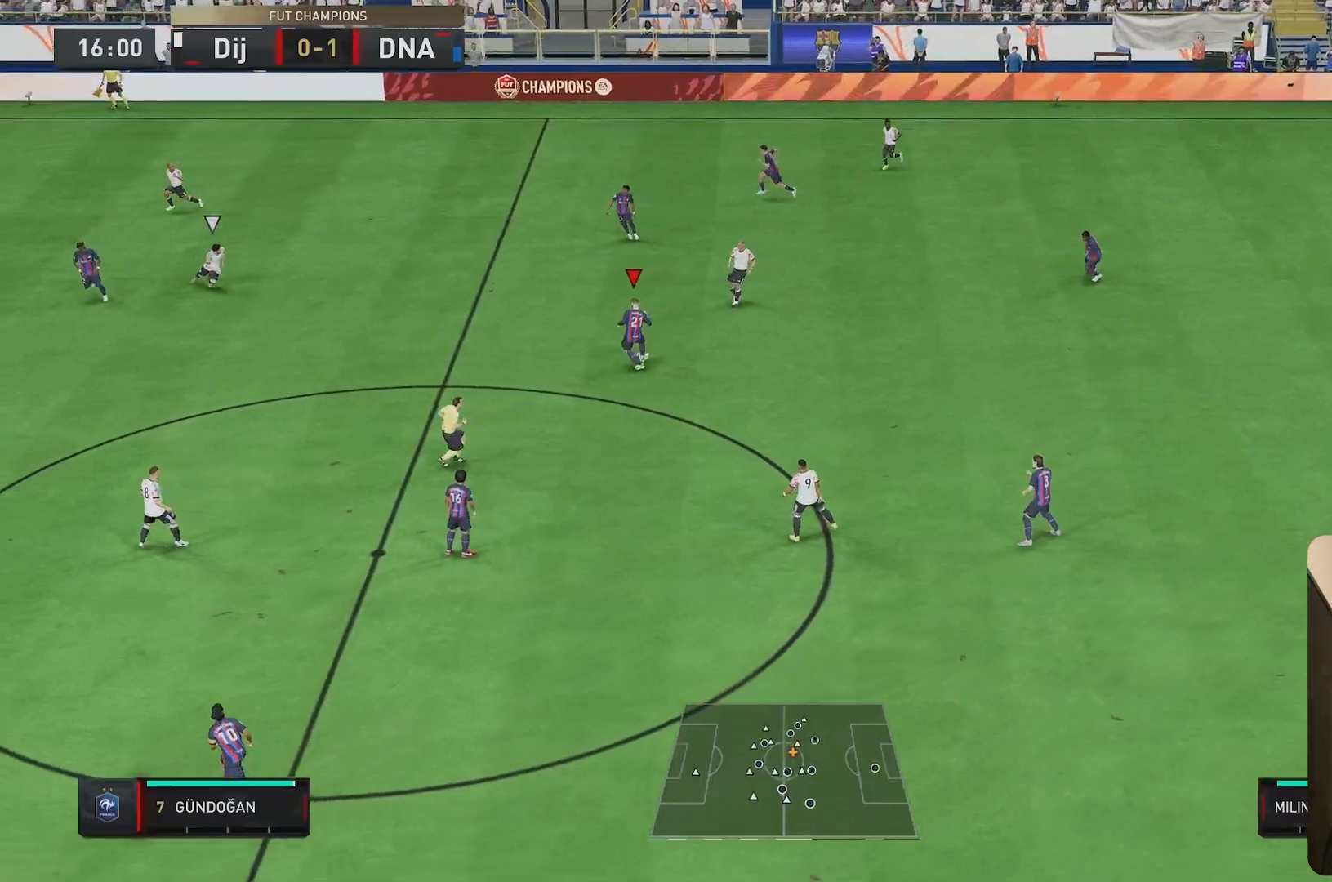
{"buttons": [], "left_stick": "left", "right_stick": "center", "events": []}
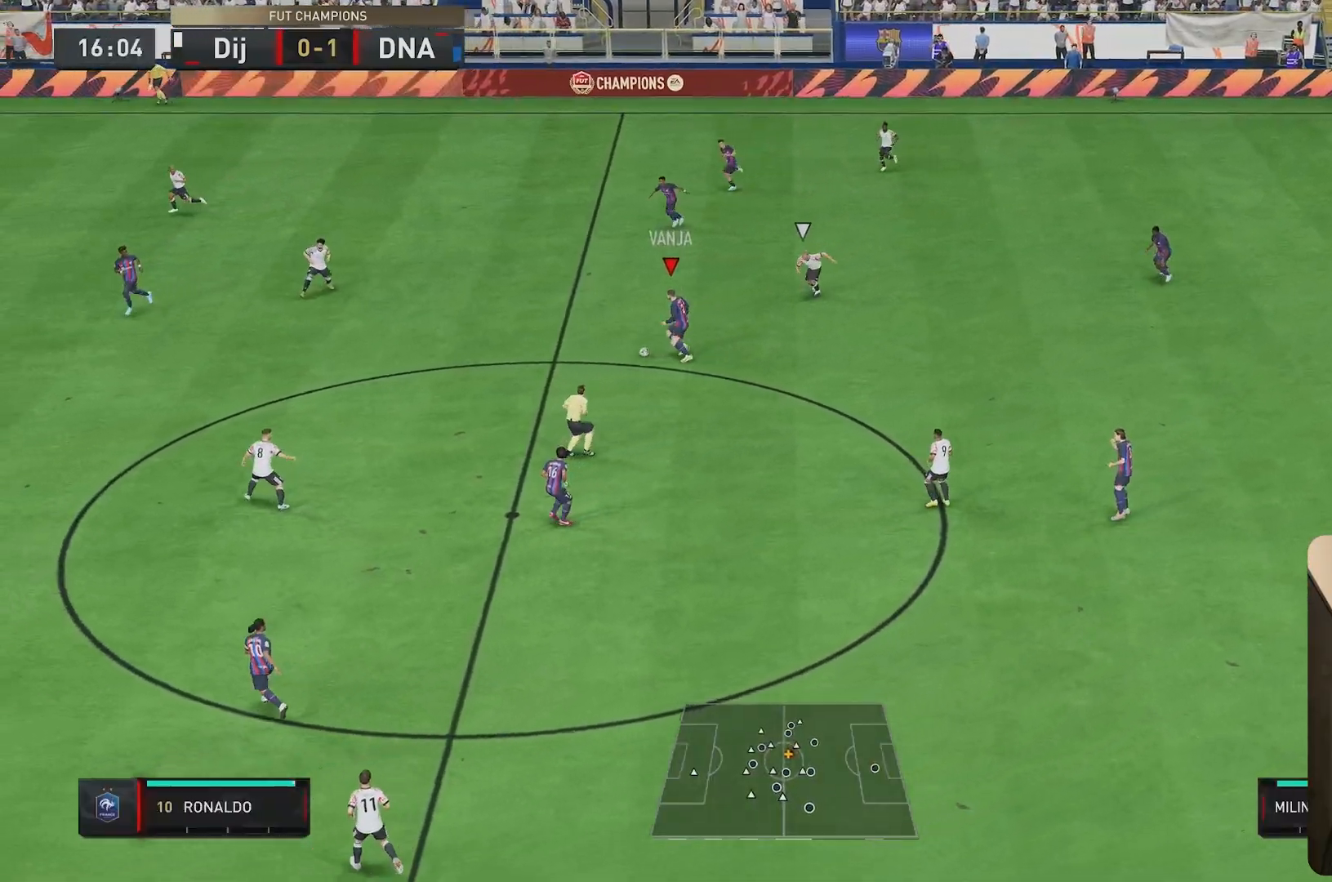
{"buttons": ["R2"], "left_stick": "down-left", "right_stick": "center", "events": [[100, "left_stick", "down-left"], [200, "left_stick", "left"], [267, "R2", "down"], [400, "left_stick", "down-left"]]}
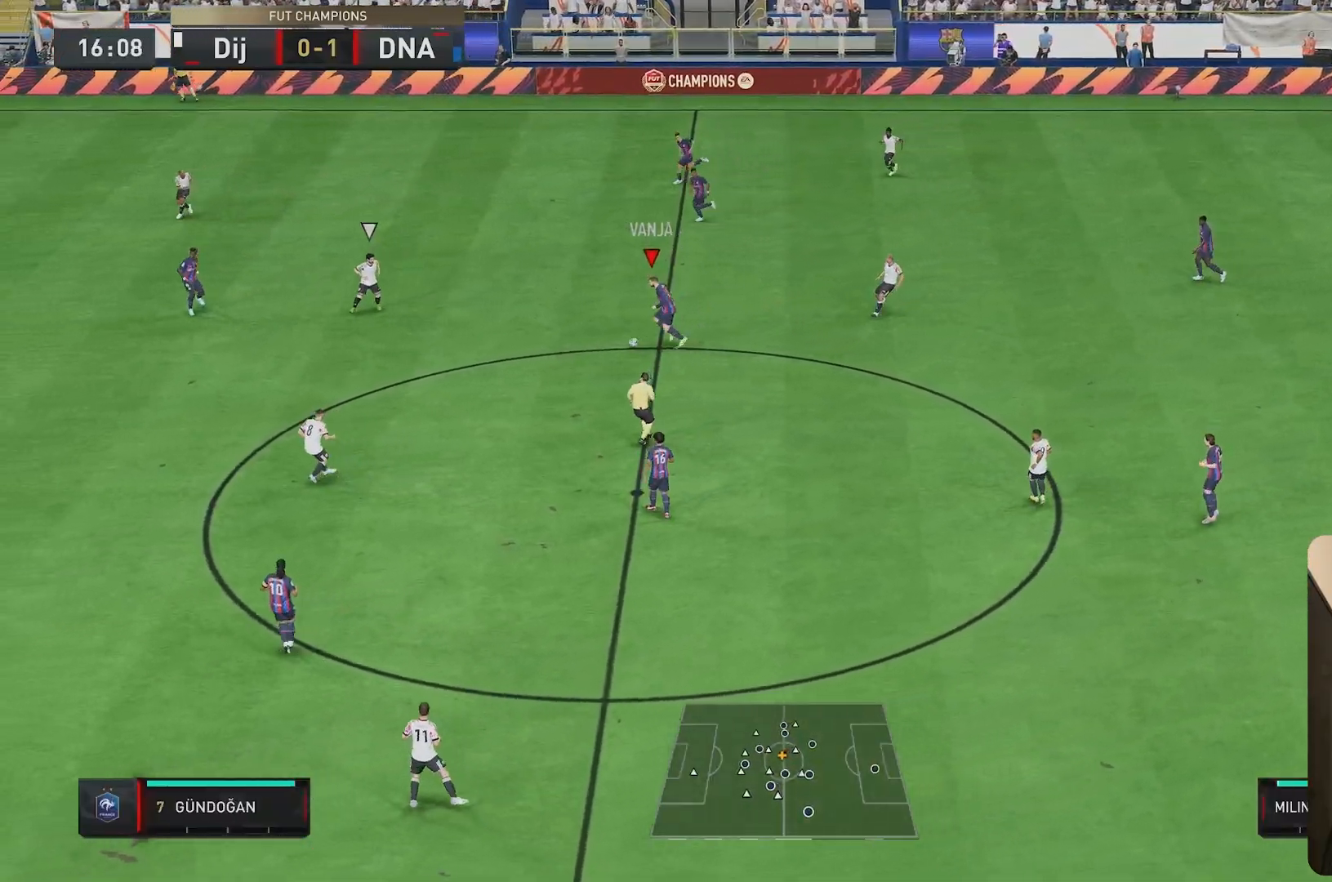
{"buttons": [], "left_stick": "up", "right_stick": "center", "events": [[67, "left_stick", "left"], [233, "left_stick", "up-left"], [283, "R2", "up"], [433, "left_stick", "up"]]}
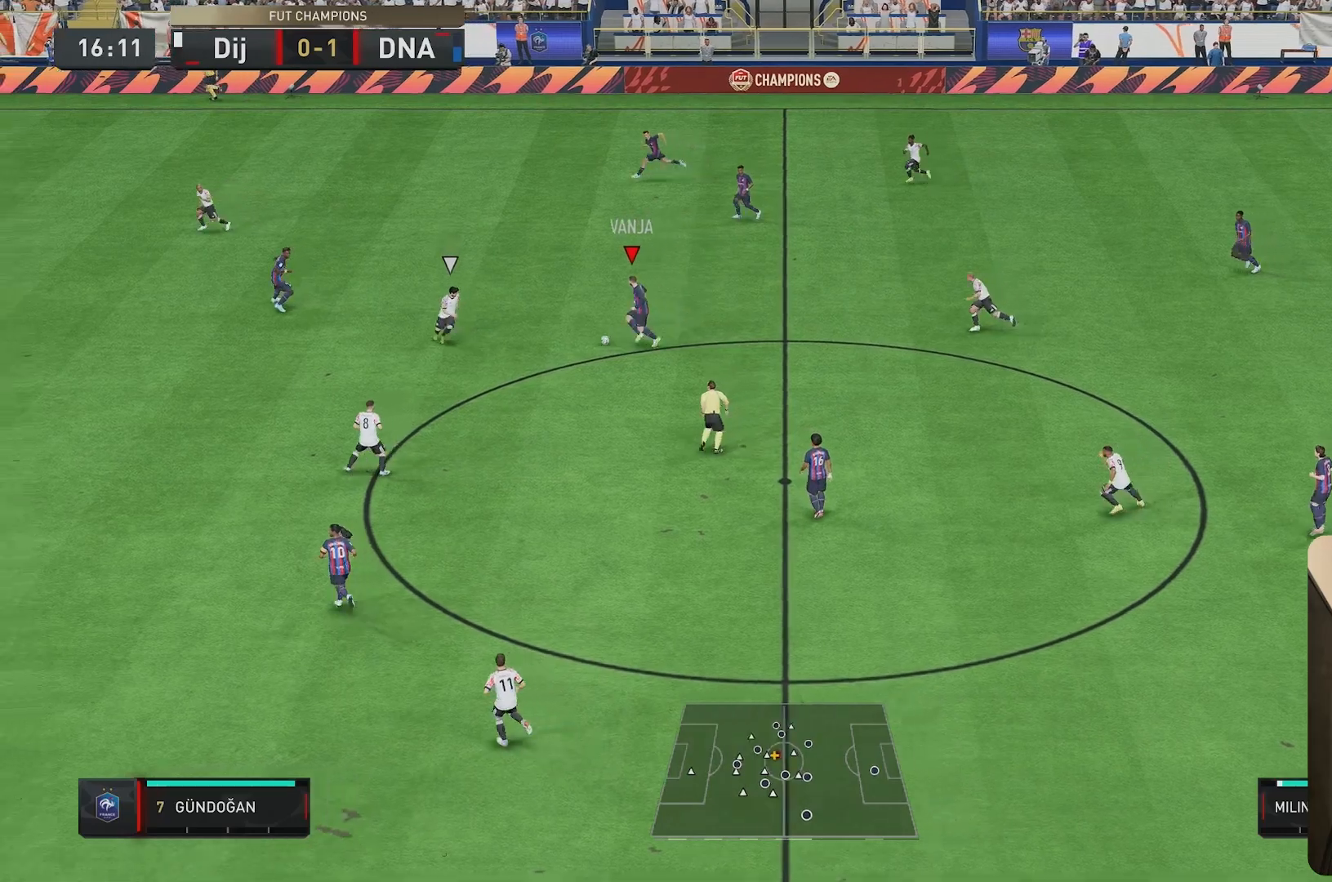
{"buttons": [], "left_stick": "left", "right_stick": "center", "events": [[367, "left_stick", "up-left"], [500, "left_stick", "left"]]}
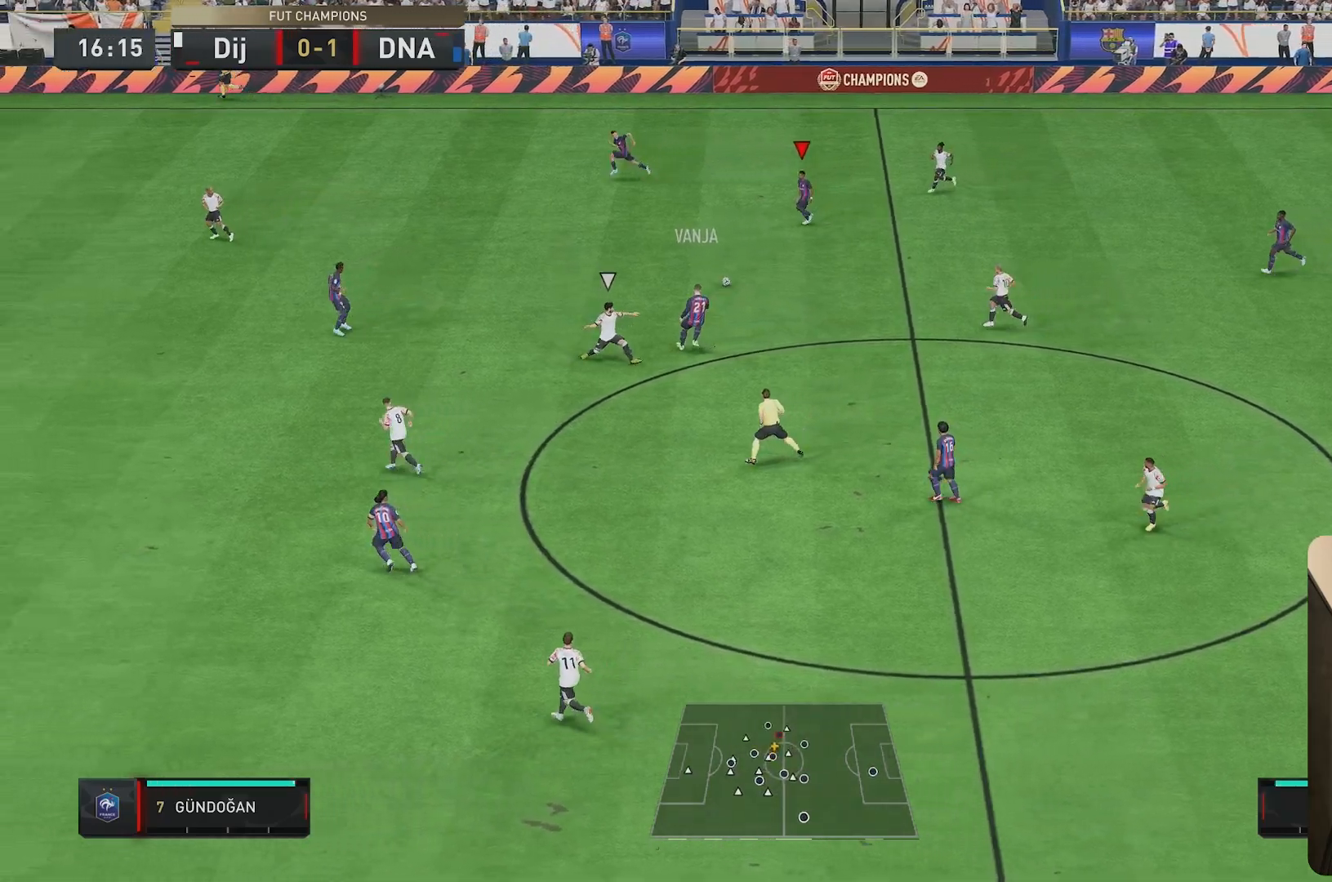
{"buttons": [], "left_stick": "down-left", "right_stick": "center", "events": [[300, "left_stick", "down-left"]]}
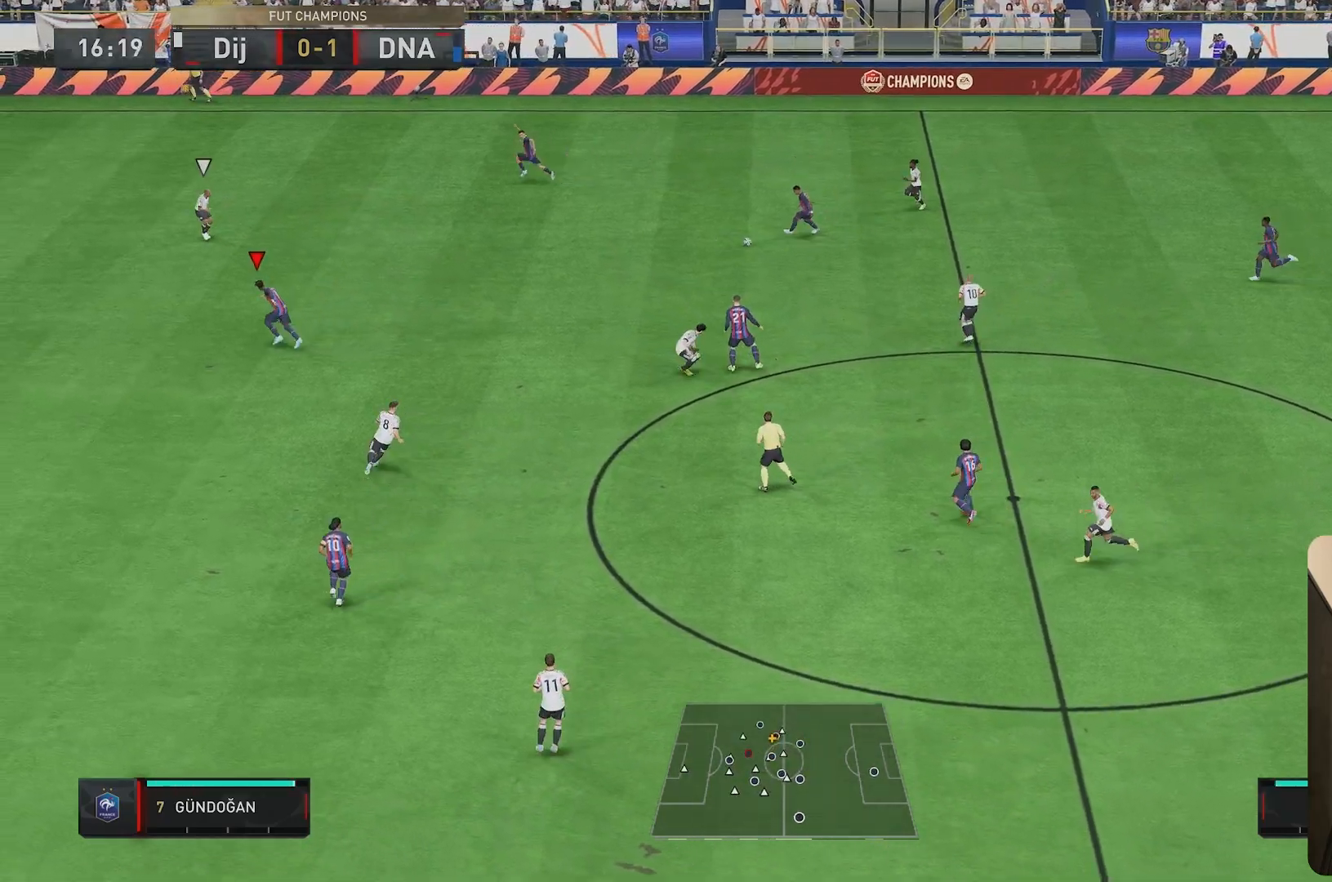
{"buttons": [], "left_stick": "up-left", "right_stick": "center", "events": [[83, "left_stick", "left"], [217, "left_stick", "up-left"]]}
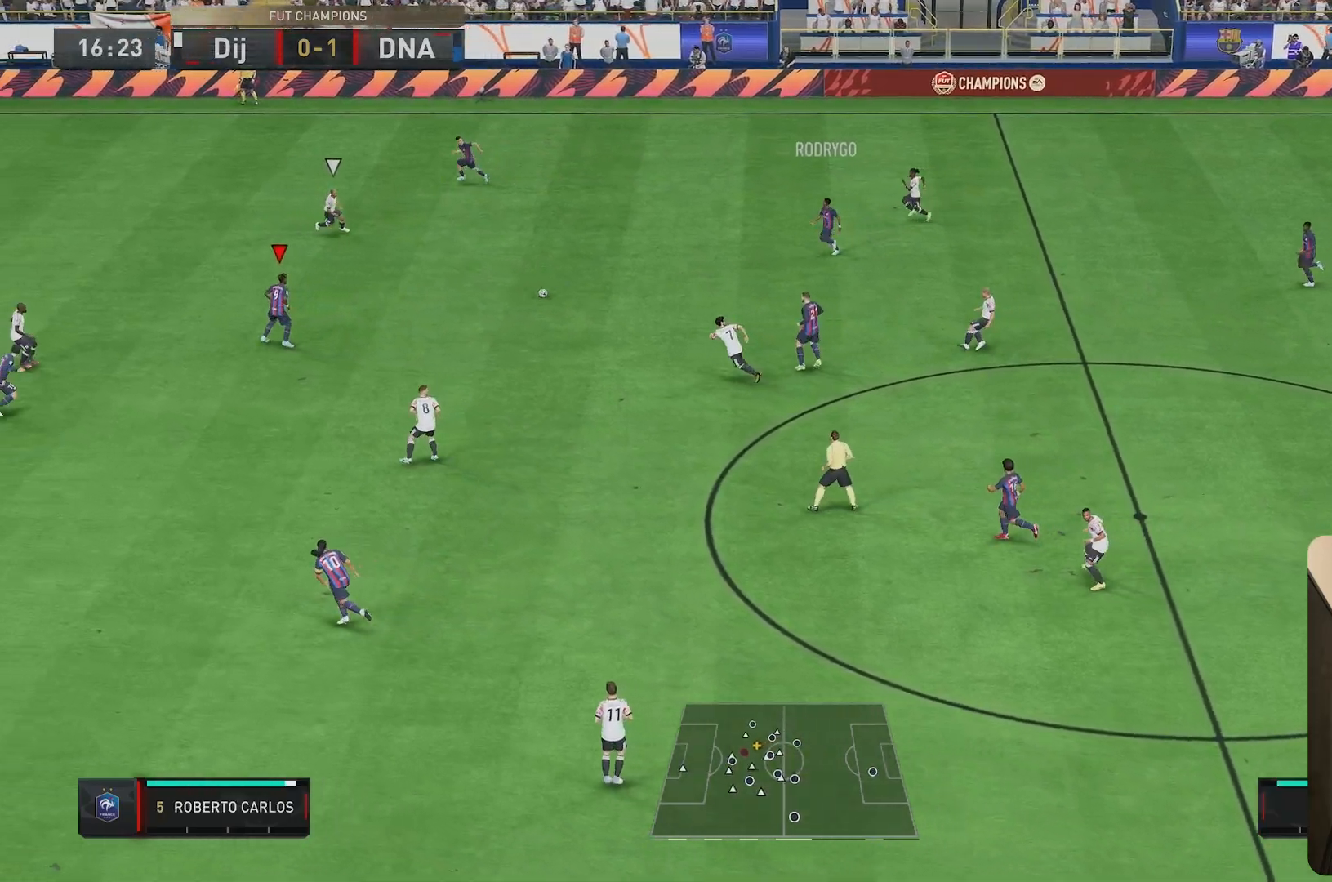
{"buttons": [], "left_stick": "left", "right_stick": "center", "events": [[217, "Y", "down"], [483, "Y", "up"], [483, "left_stick", "left"]]}
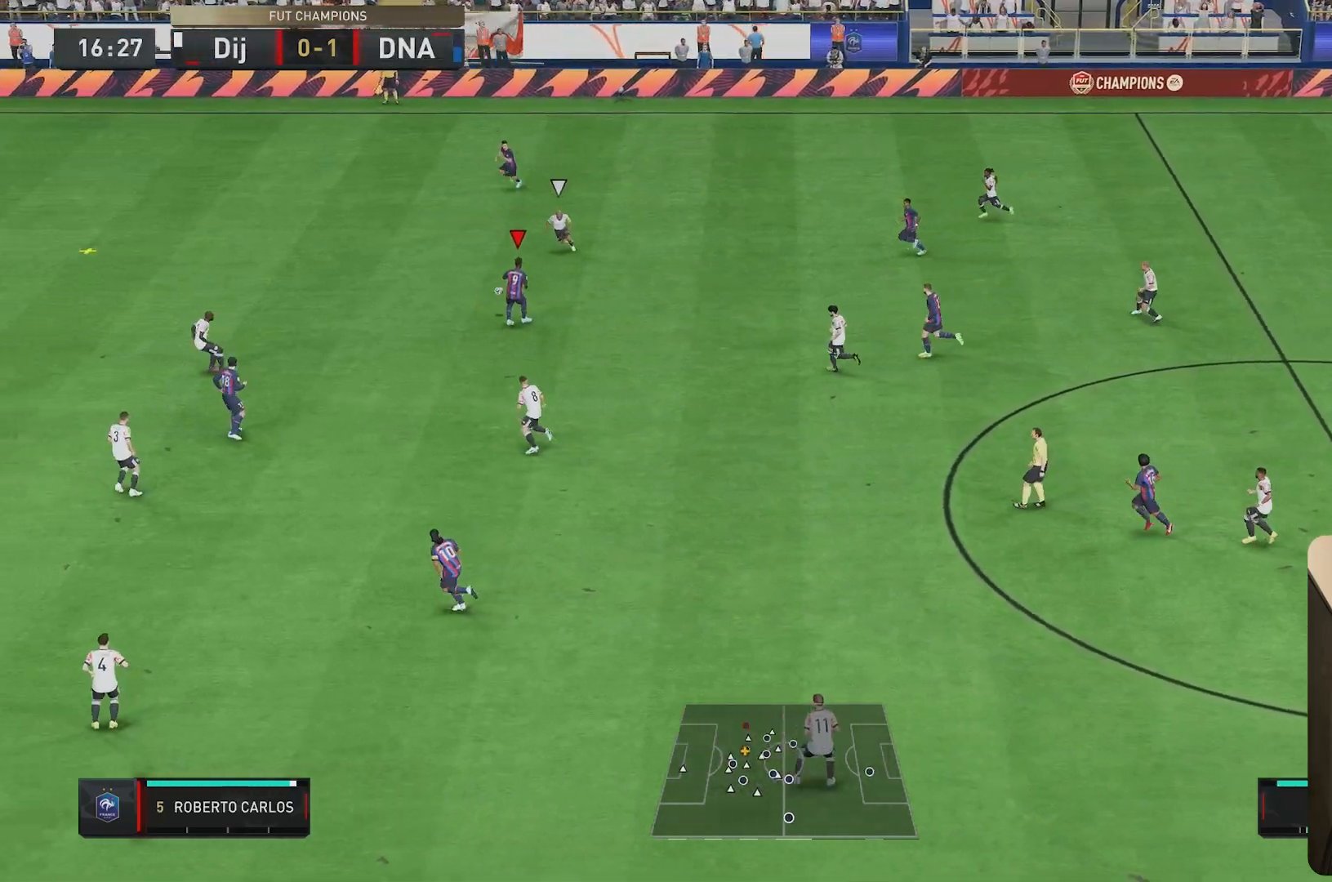
{"buttons": ["R2"], "left_stick": "left", "right_stick": "center", "events": [[100, "R2", "down"]]}
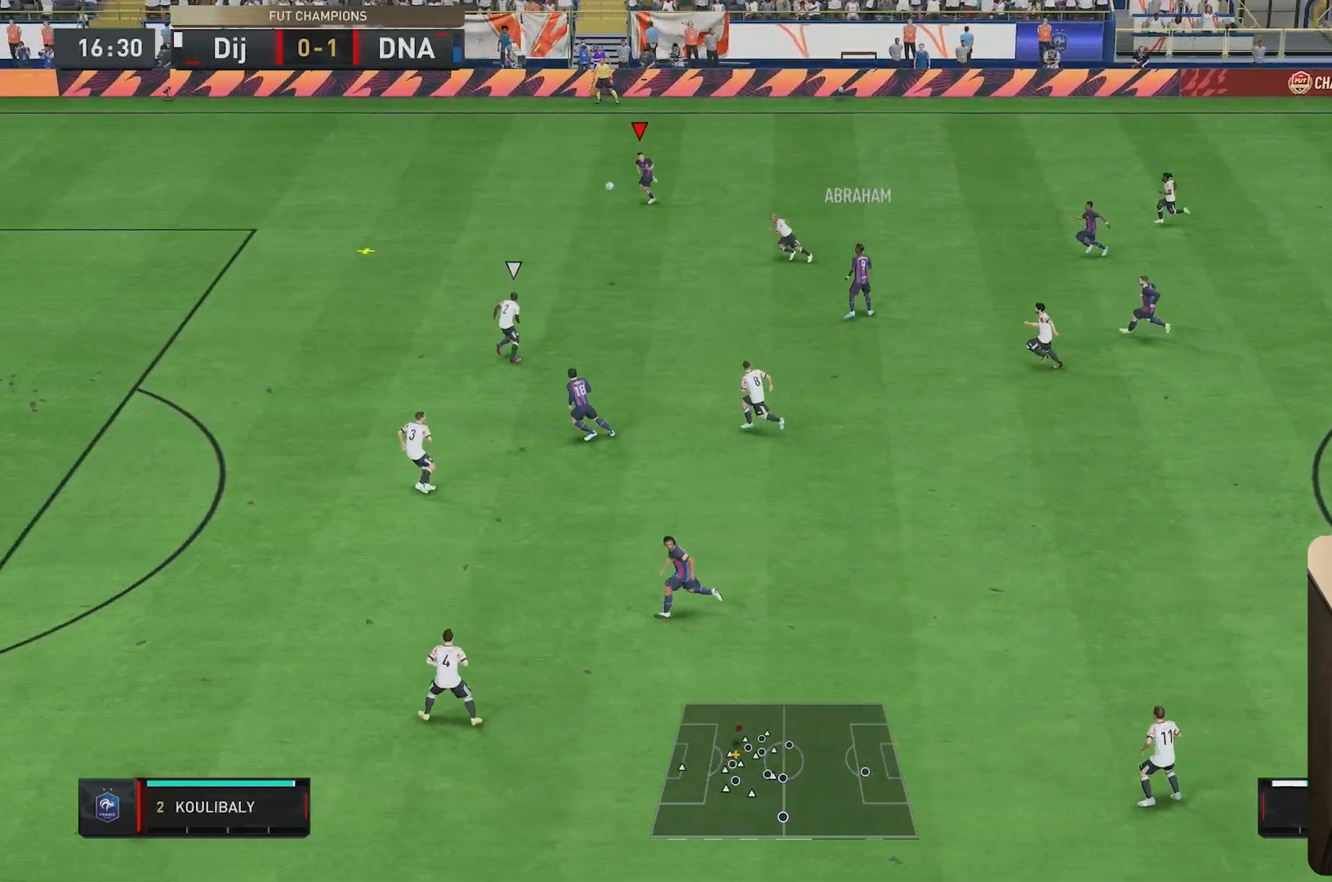
{"buttons": ["R2"], "left_stick": "left", "right_stick": "center", "events": []}
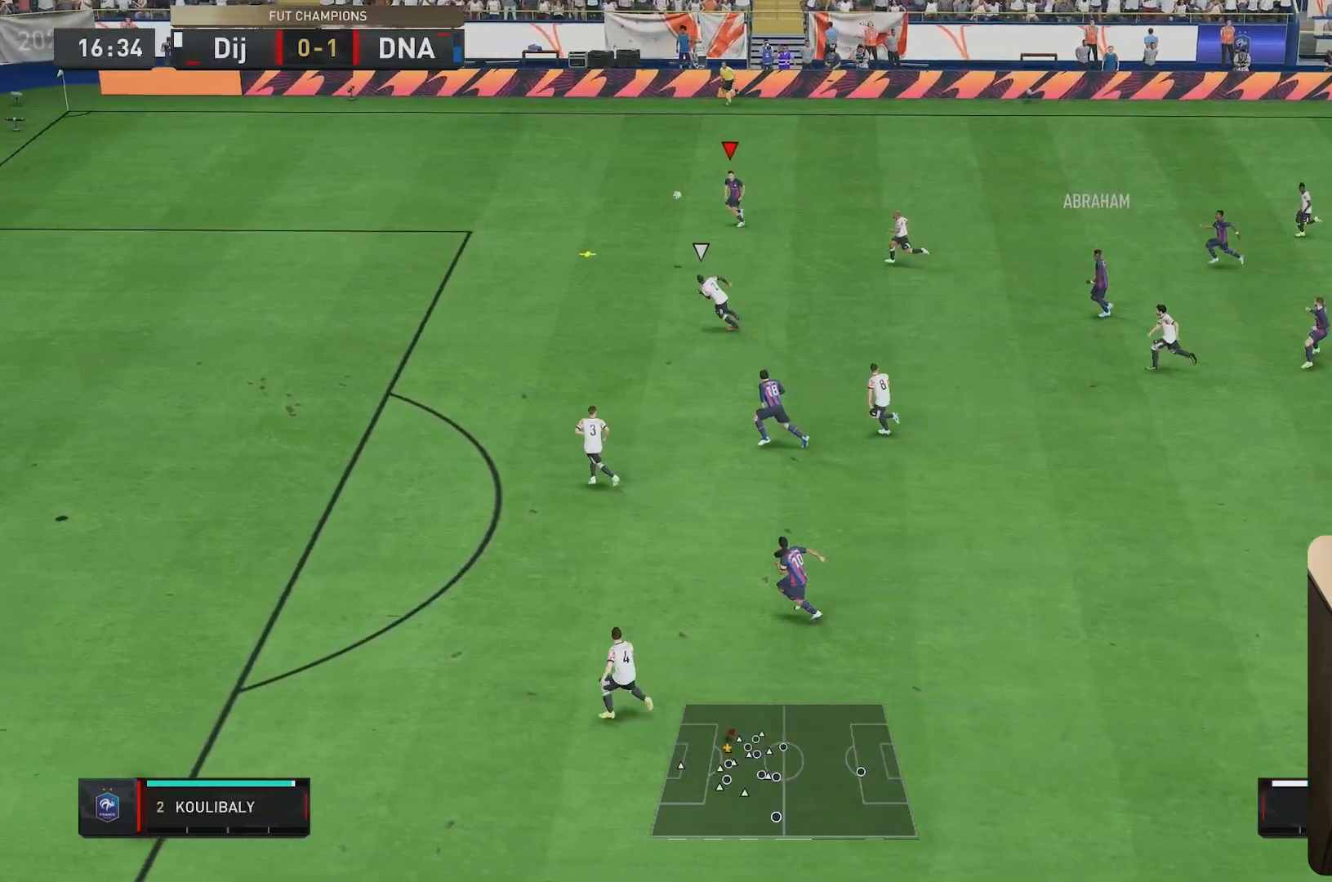
{"buttons": ["R2"], "left_stick": "left", "right_stick": "center", "events": []}
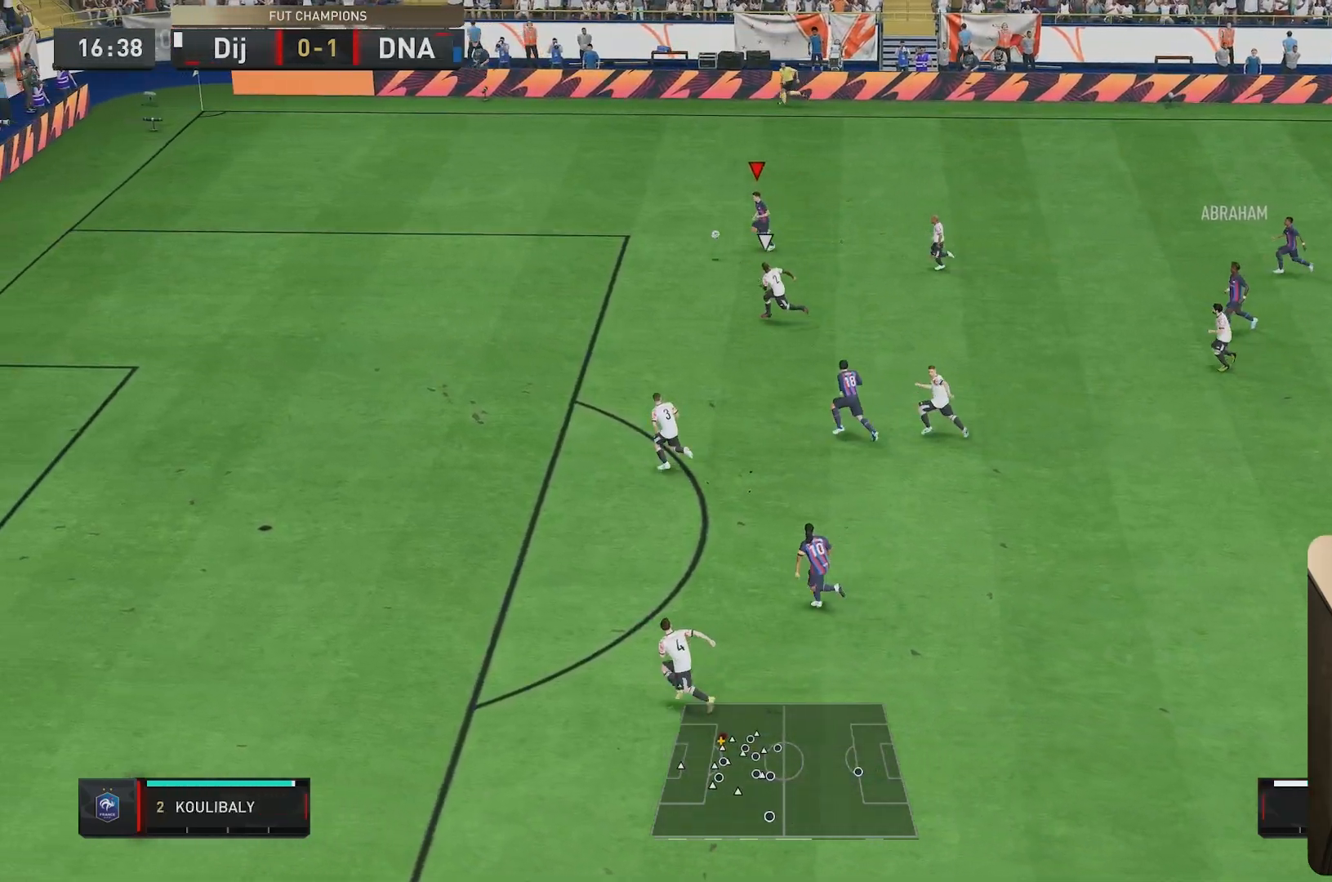
{"buttons": [], "left_stick": "down", "right_stick": "center", "events": [[100, "left_stick", "center"], [117, "R2", "up"], [333, "left_stick", "down"]]}
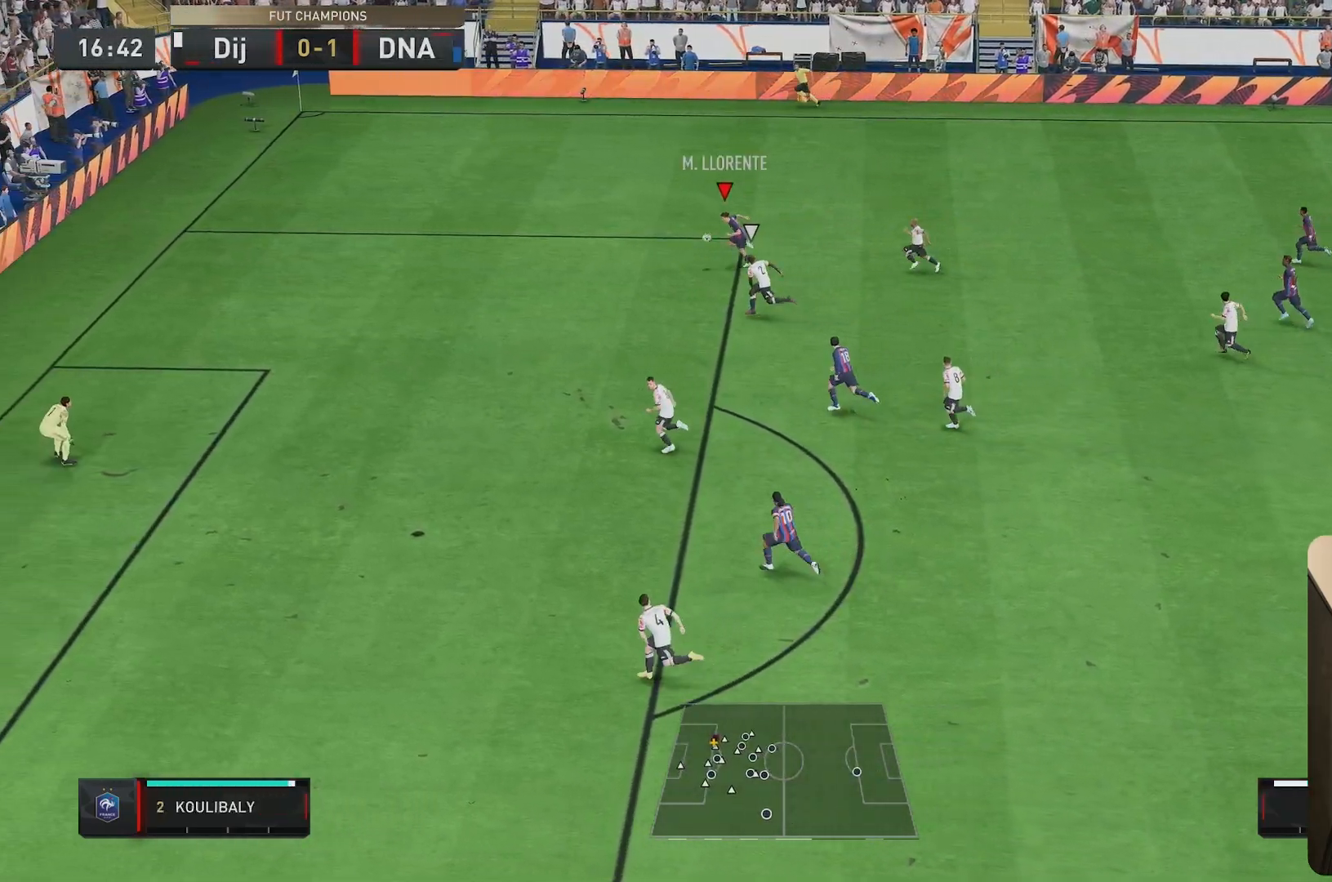
{"buttons": [], "left_stick": "down", "right_stick": "center", "events": []}
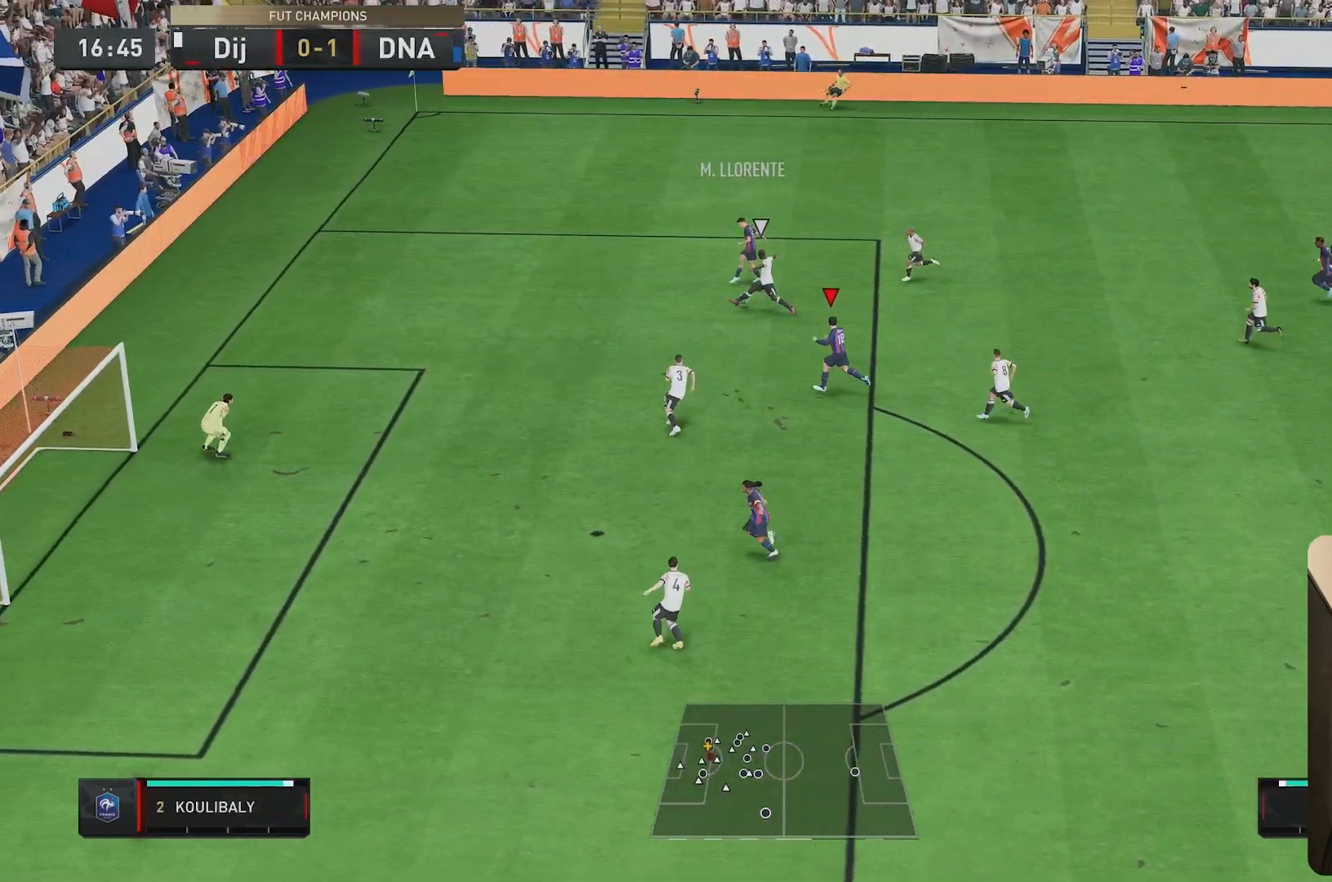
{"buttons": [], "left_stick": "down", "right_stick": "center", "events": []}
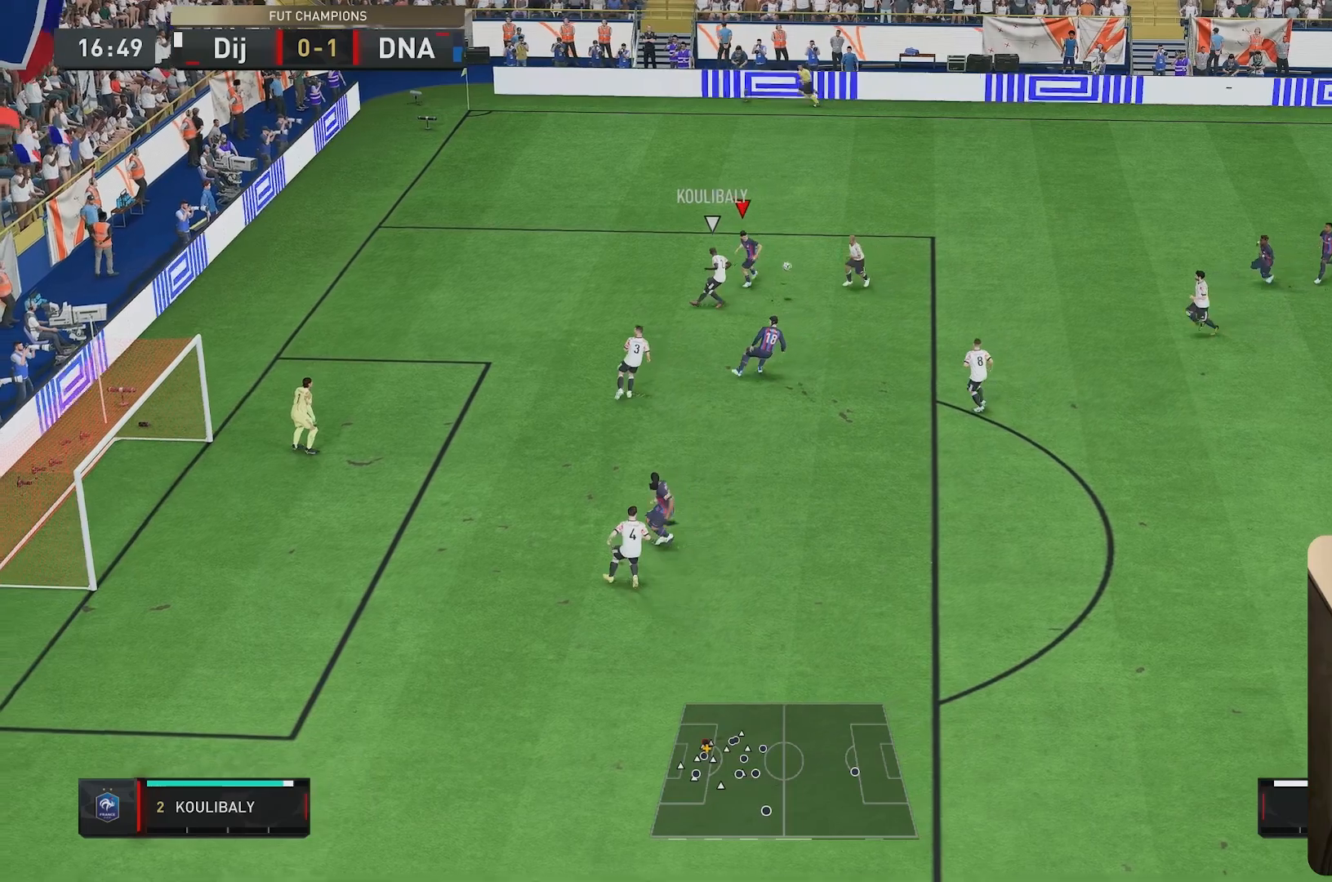
{"buttons": ["L2"], "left_stick": "up-right", "right_stick": "center", "events": [[133, "L2", "down"], [167, "left_stick", "right"], [200, "R2", "down"], [383, "R2", "up"], [400, "left_stick", "up-right"]]}
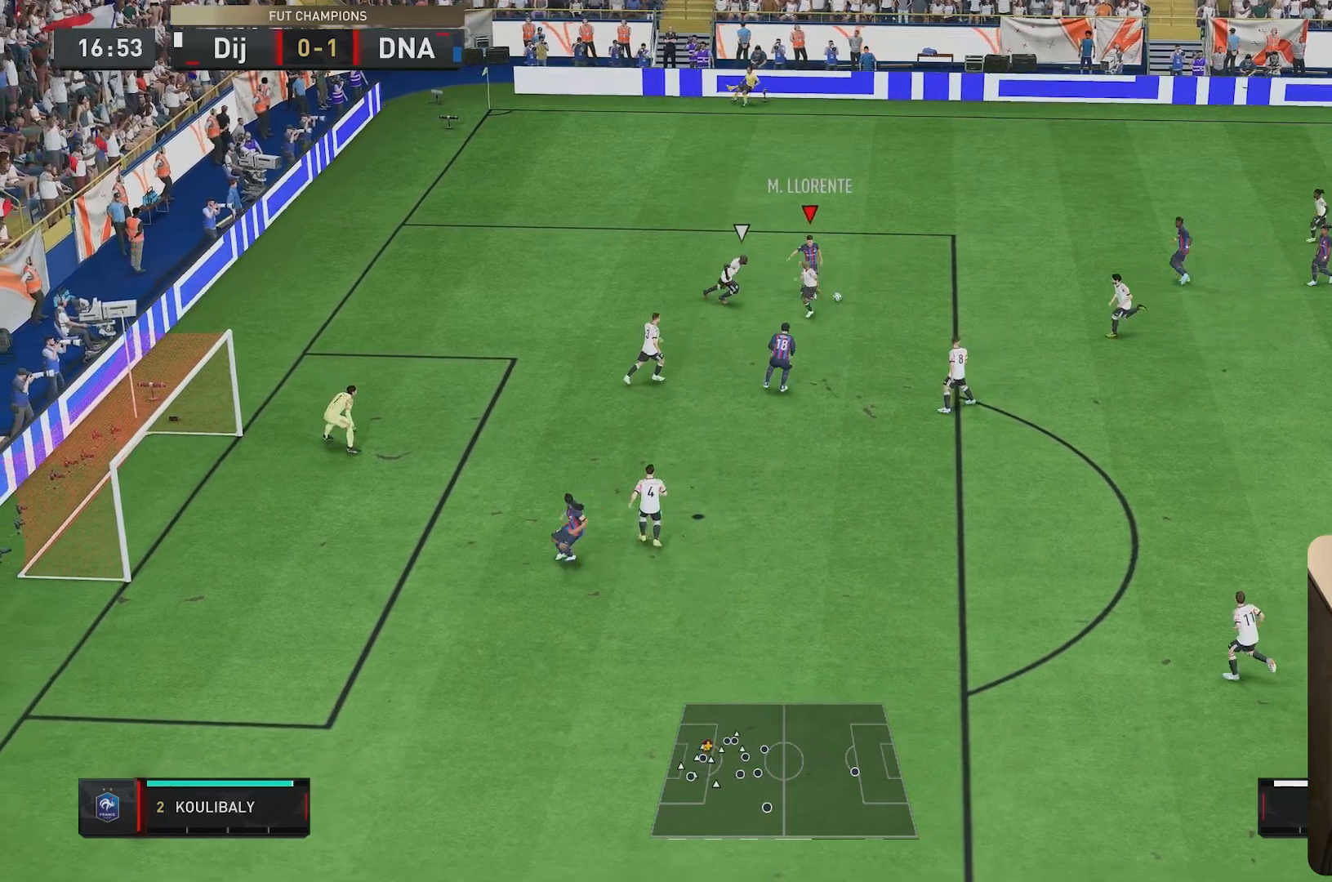
{"buttons": ["L2", "R1", "R2"], "left_stick": "up-right", "right_stick": "center", "events": [[450, "R2", "down"], [500, "R1", "down"]]}
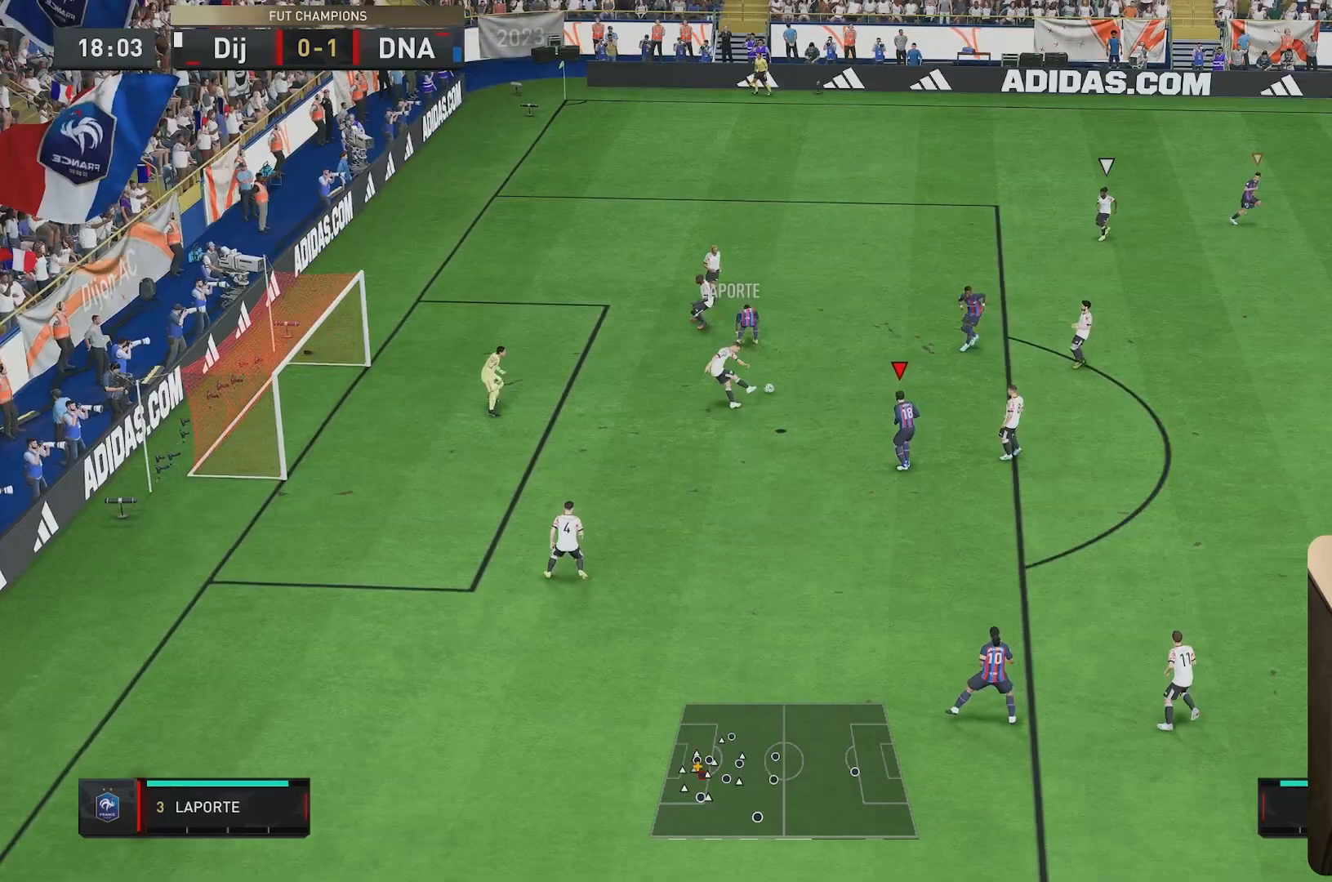
{"buttons": ["L2", "R2"], "left_stick": "up-right", "right_stick": "center", "events": [[367, "left_stick", "right"], [400, "right_stick", "down"], [433, "R1", "up"], [467, "left_stick", "up-right"], [467, "right_stick", "center"]]}
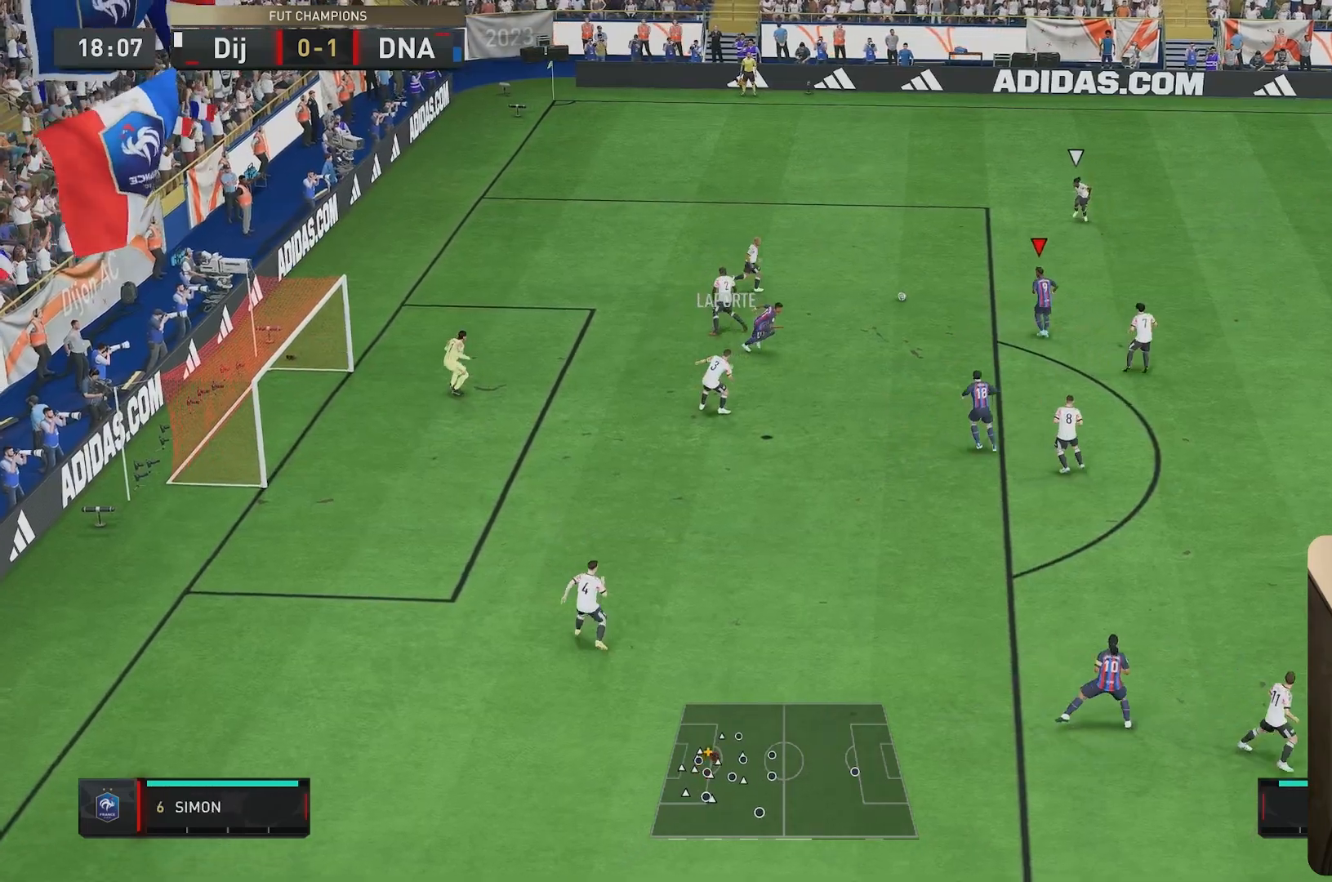
{"buttons": ["R1", "R2"], "left_stick": "up-right", "right_stick": "center", "events": [[267, "L2", "up"], [400, "R1", "down"]]}
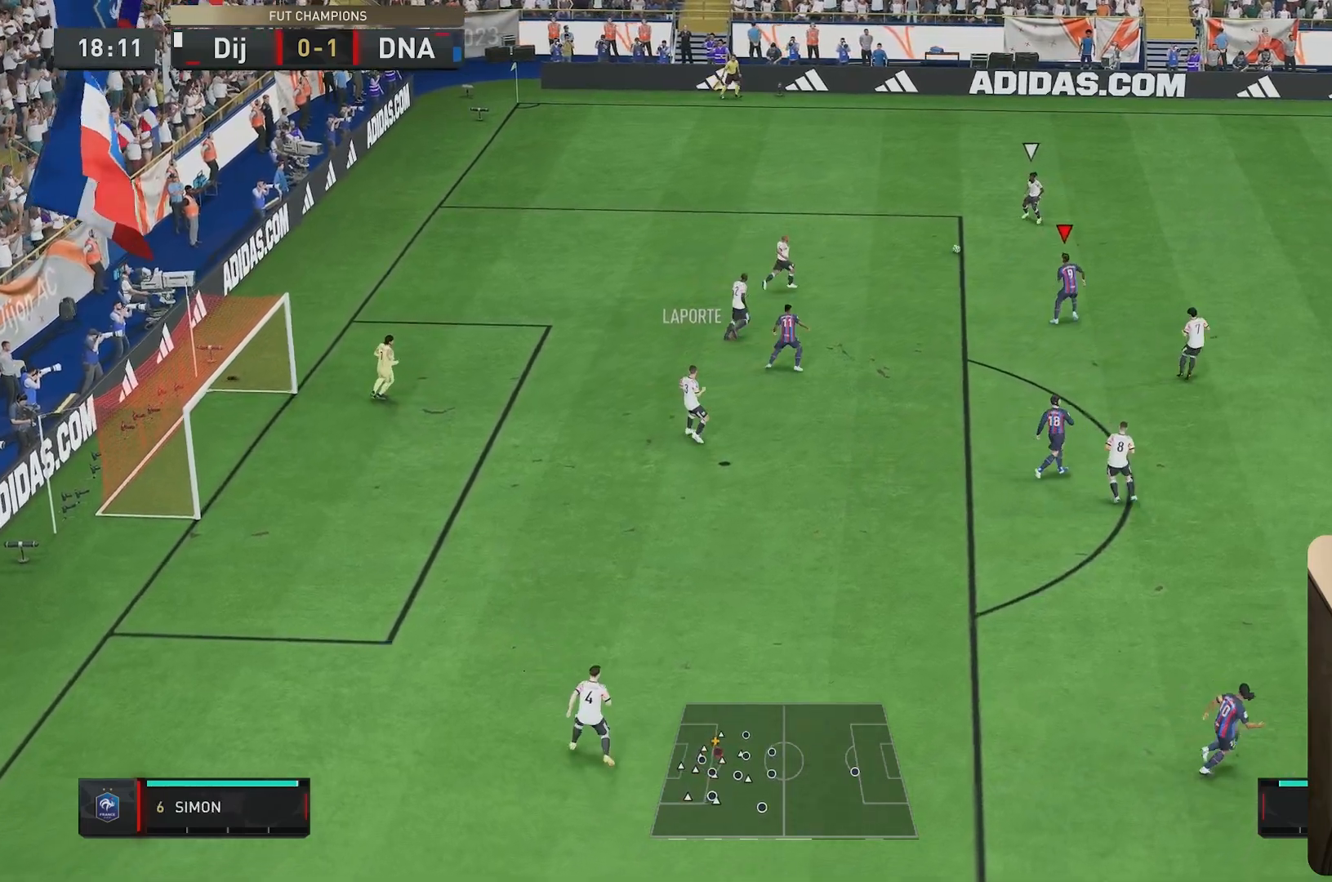
{"buttons": ["R1", "R2"], "left_stick": "up", "right_stick": "center", "events": [[283, "left_stick", "up"]]}